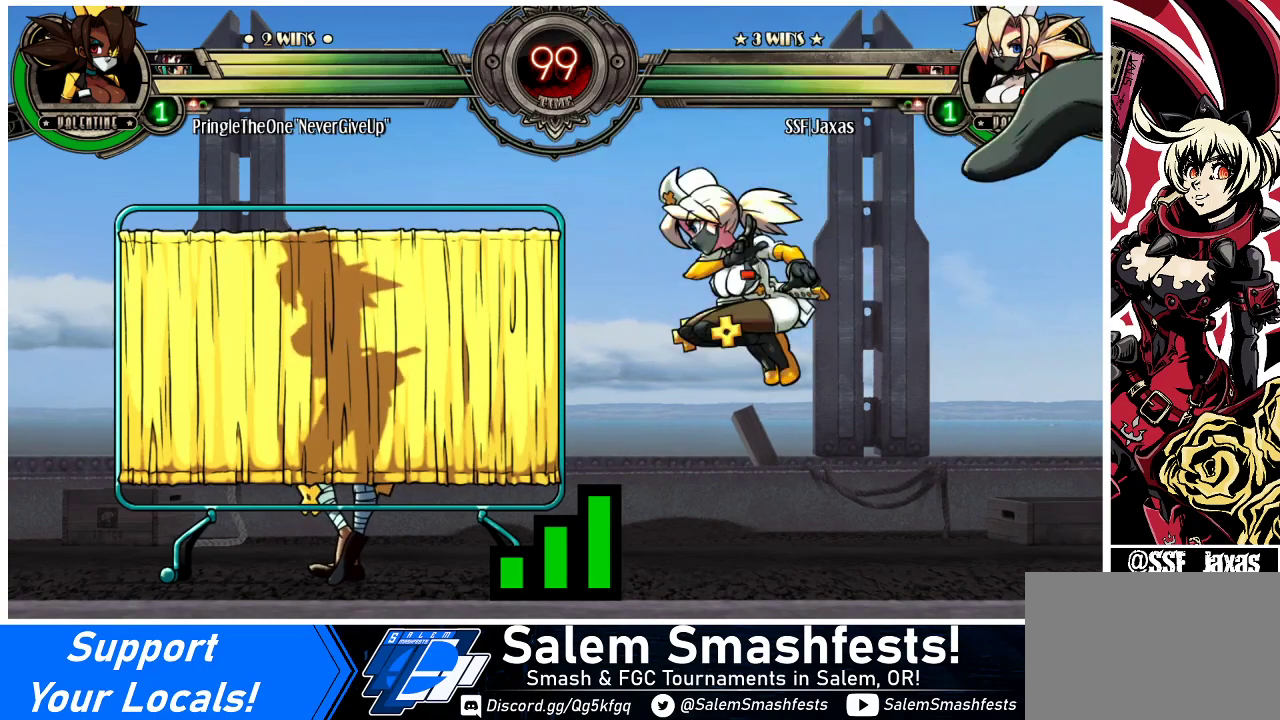
Gameplay with a controller (arcade stick); each line is a JSON object with the inputs held at the frame after it. "events" lists button and stick changes between this image and that frame as [ms after this image, input, new state], when the widget could be followed in between. Not read: L3 R3.
{"buttons": ["DPAD_DOWN", "DPAD_RIGHT"], "events": [[233, "SQUARE", "down"], [300, "DPAD_LEFT", "down"], [333, "DPAD_DOWN", "down"], [367, "DPAD_LEFT", "up"], [367, "SQUARE", "up"], [500, "DPAD_RIGHT", "down"]]}
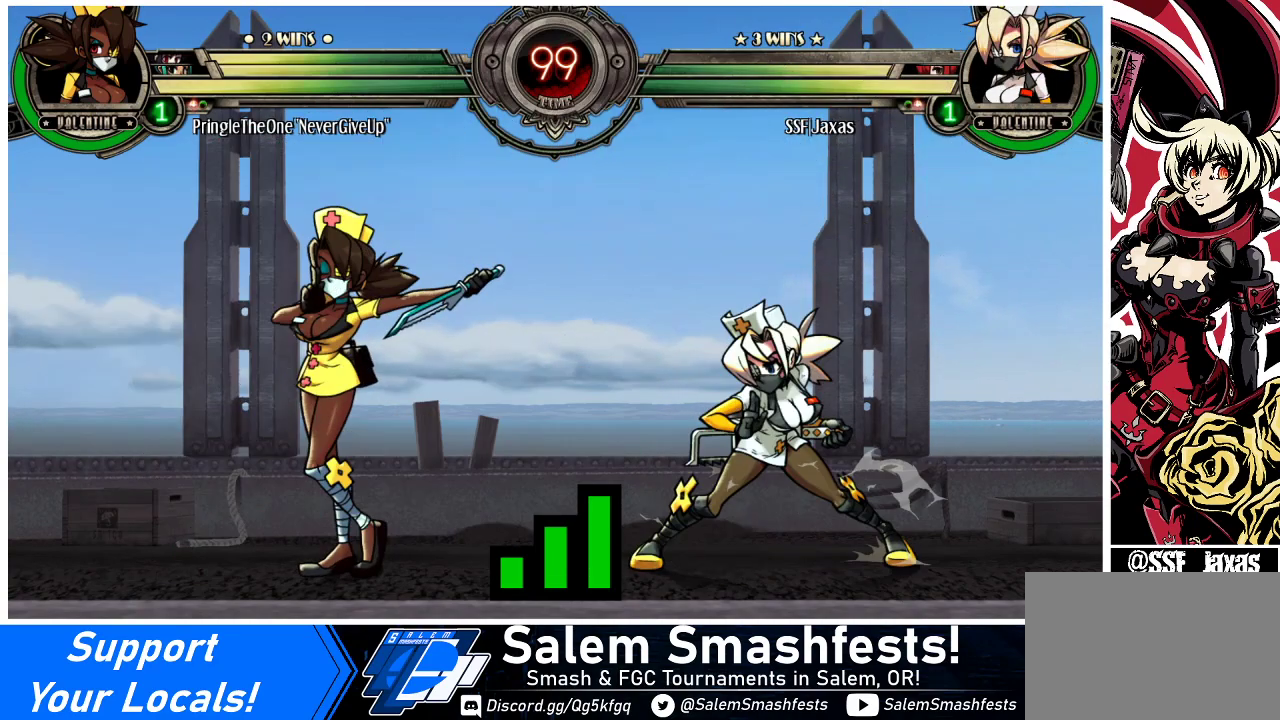
{"buttons": [], "events": [[33, "DPAD_DOWN", "up"], [167, "SQUARE", "down"], [333, "SQUARE", "up"], [367, "DPAD_RIGHT", "up"]]}
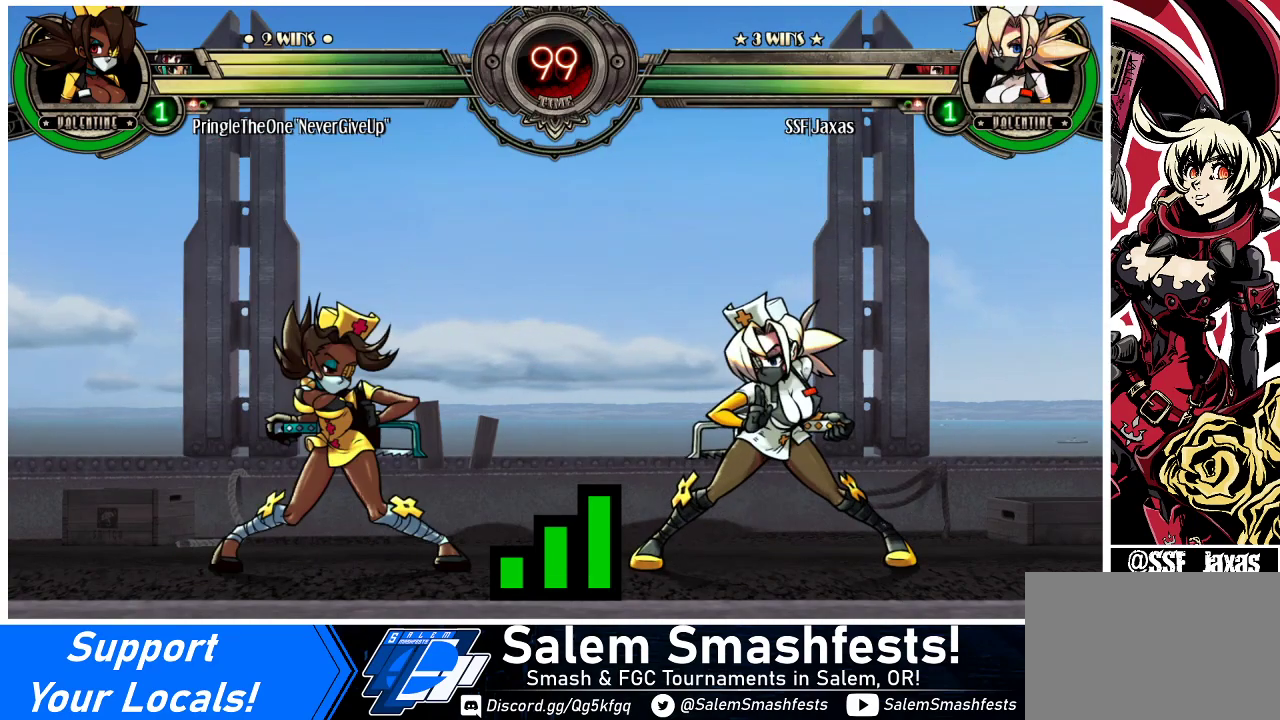
{"buttons": [], "events": []}
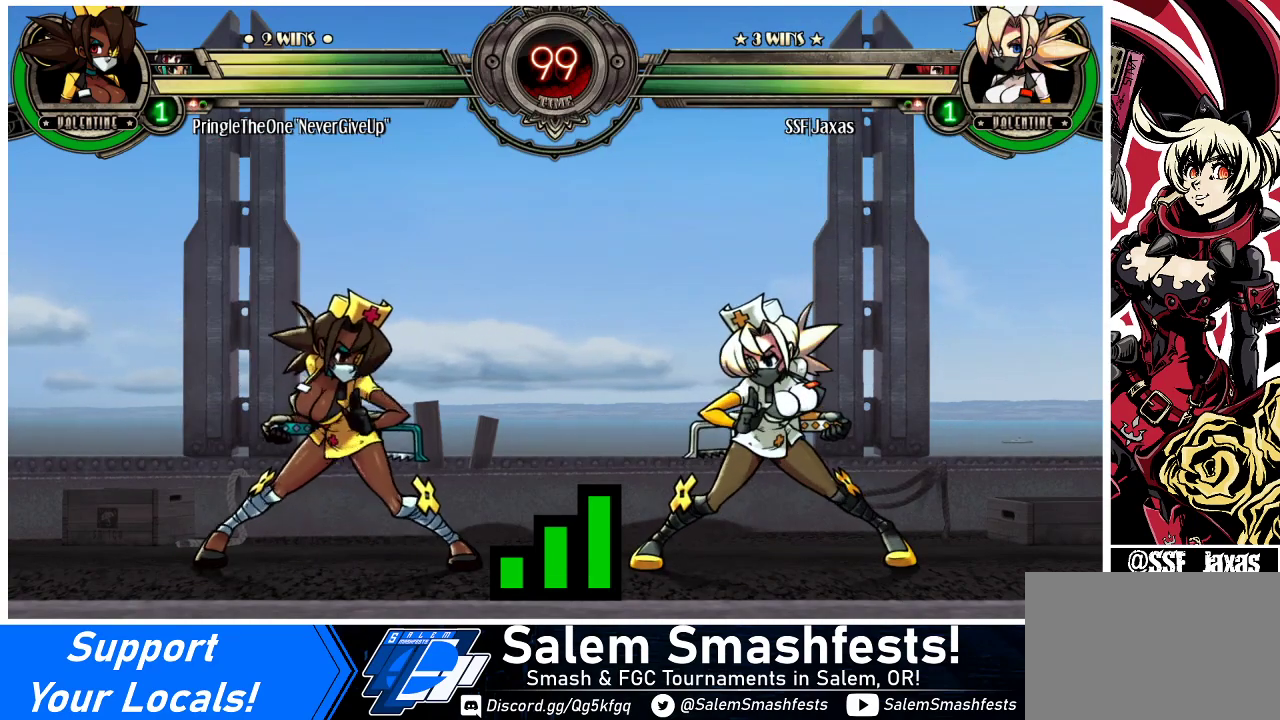
{"buttons": [], "events": []}
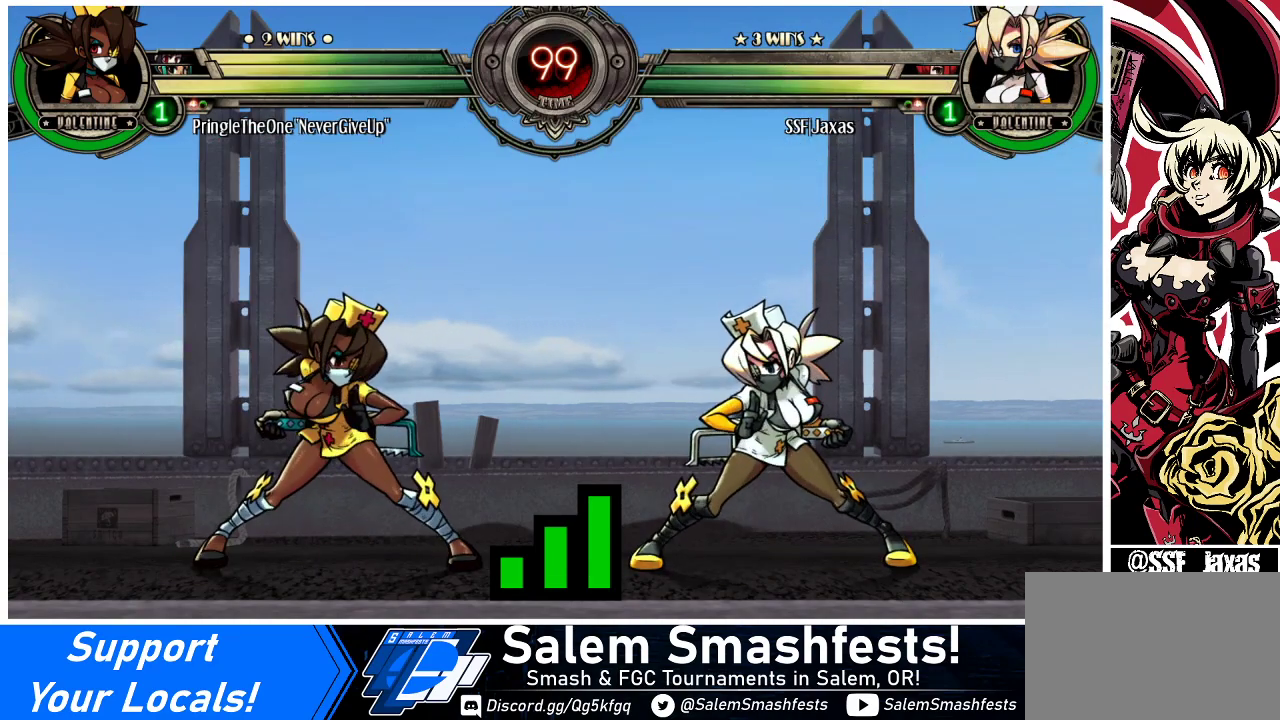
{"buttons": ["DPAD_DOWN", "DPAD_LEFT"], "events": [[367, "DPAD_LEFT", "down"], [467, "DPAD_DOWN", "down"]]}
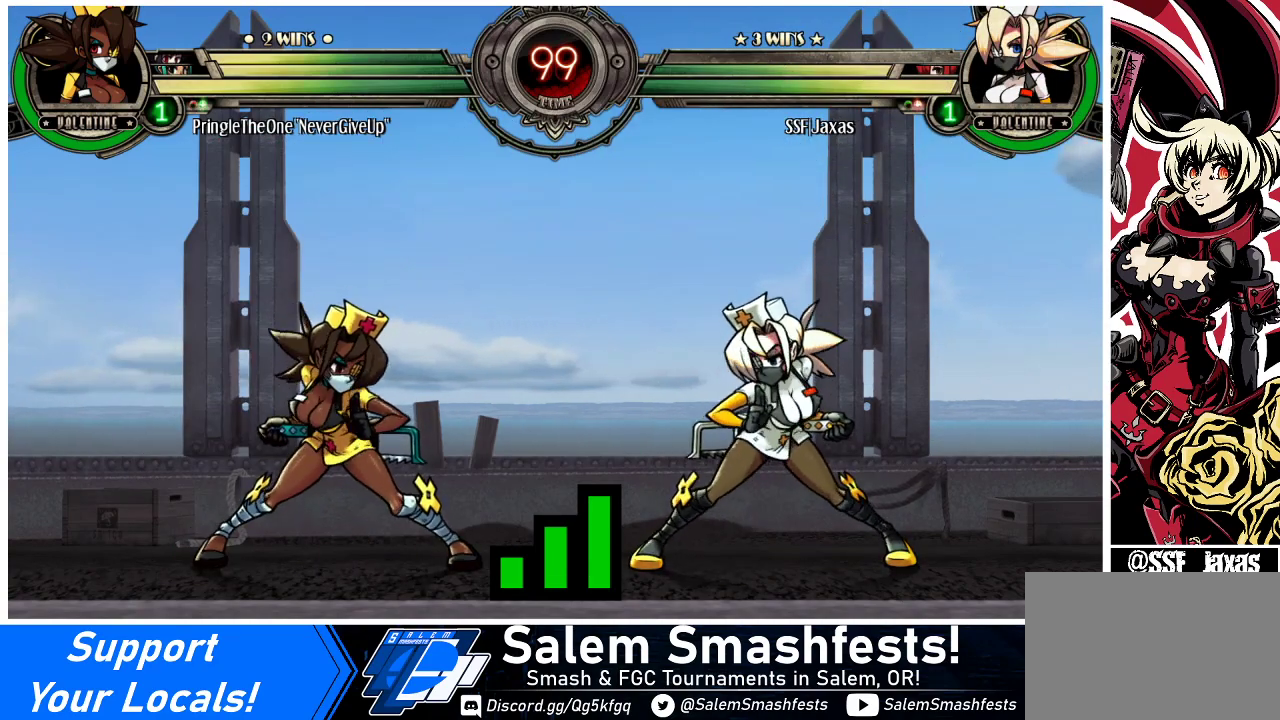
{"buttons": ["DPAD_RIGHT"], "events": [[33, "DPAD_LEFT", "up"], [100, "DPAD_DOWN", "up"], [133, "DPAD_RIGHT", "down"]]}
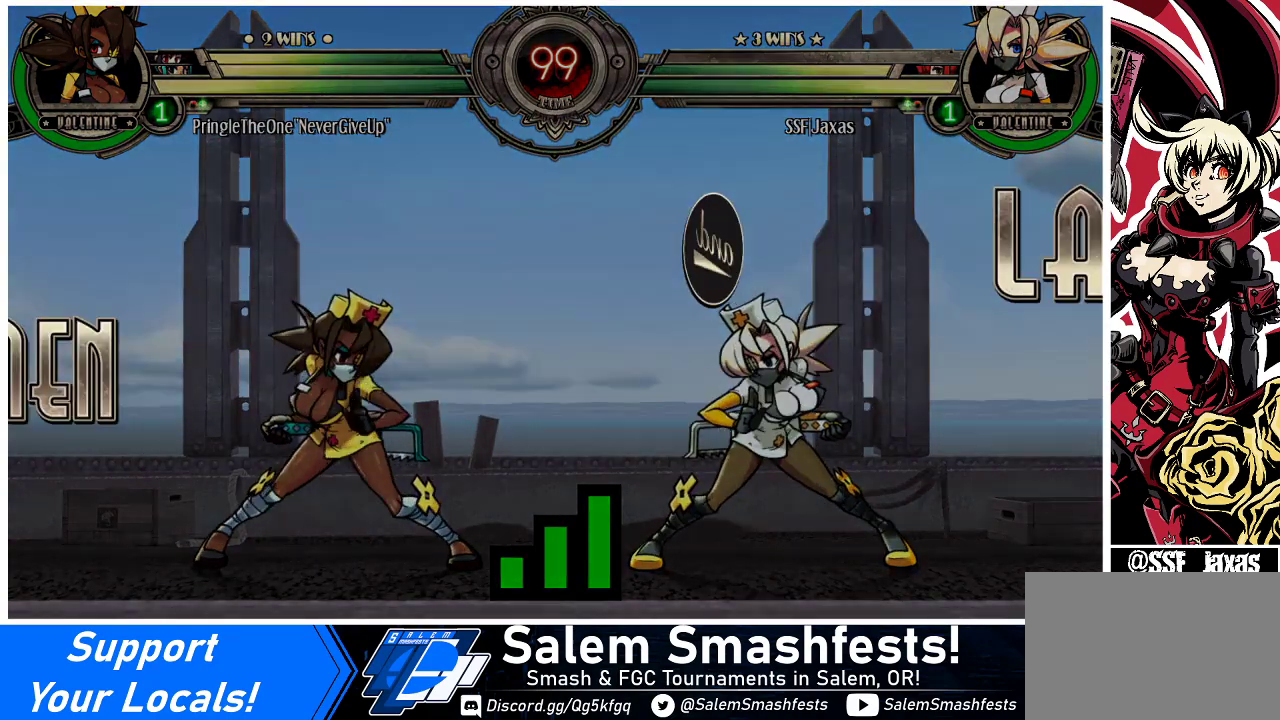
{"buttons": ["DPAD_RIGHT"], "events": []}
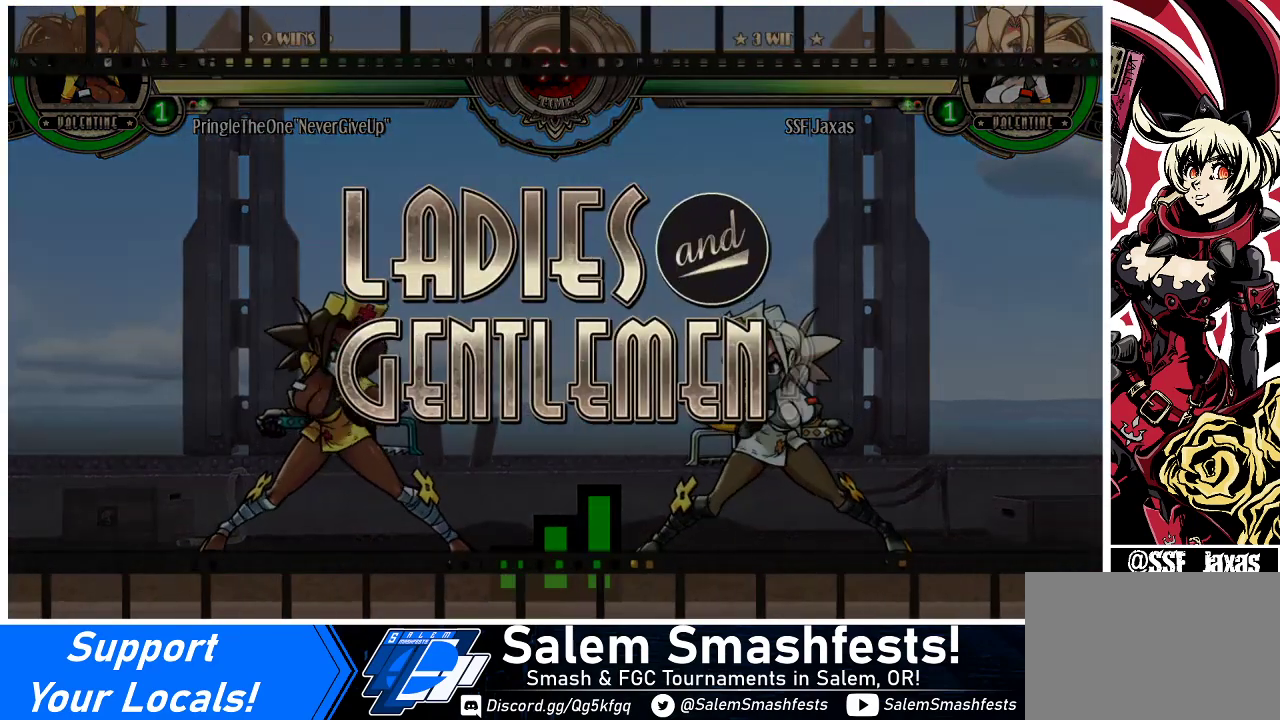
{"buttons": ["DPAD_RIGHT"], "events": []}
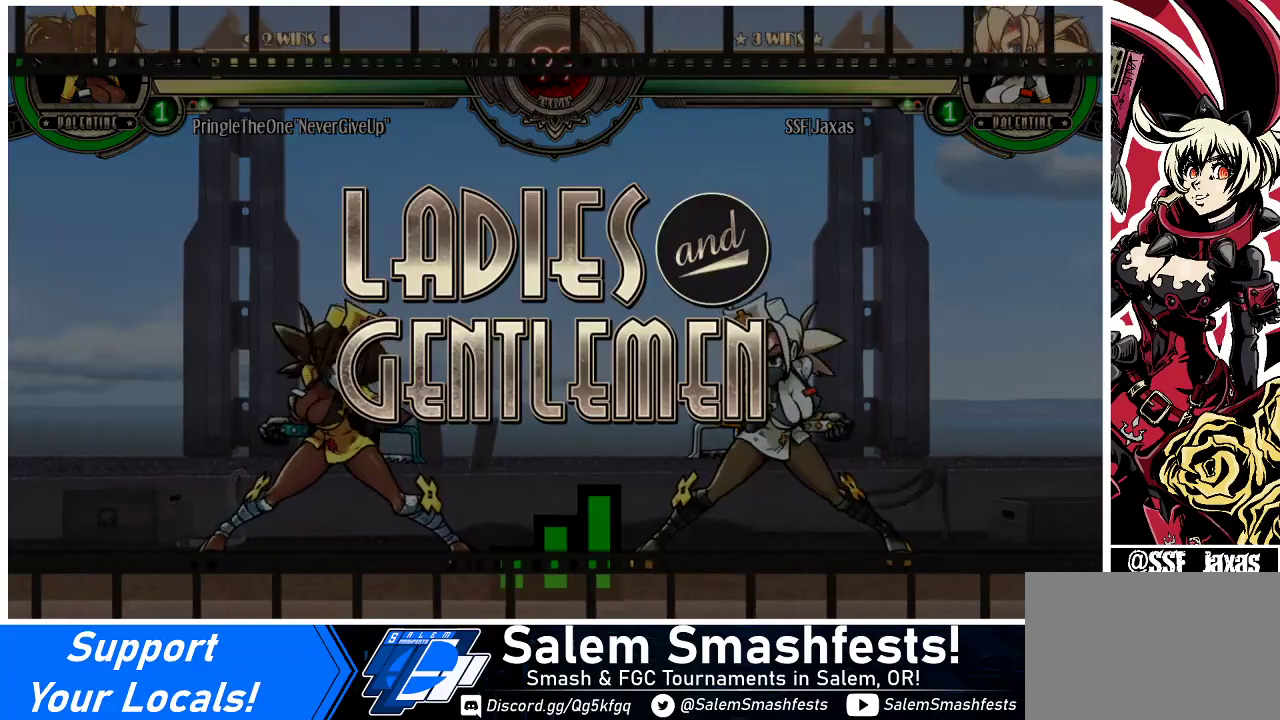
{"buttons": ["DPAD_RIGHT"], "events": []}
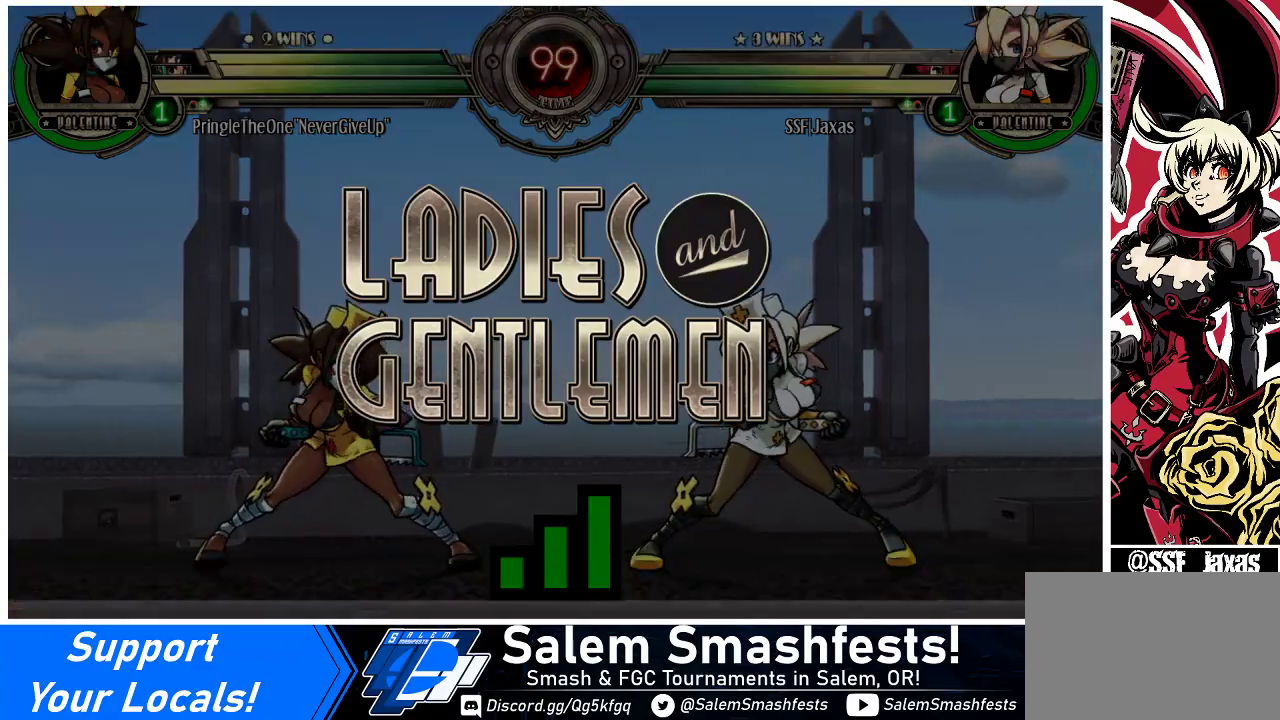
{"buttons": ["DPAD_RIGHT"], "events": [[67, "DPAD_RIGHT", "up"], [100, "DPAD_LEFT", "down"], [367, "DPAD_LEFT", "up"], [400, "DPAD_RIGHT", "down"]]}
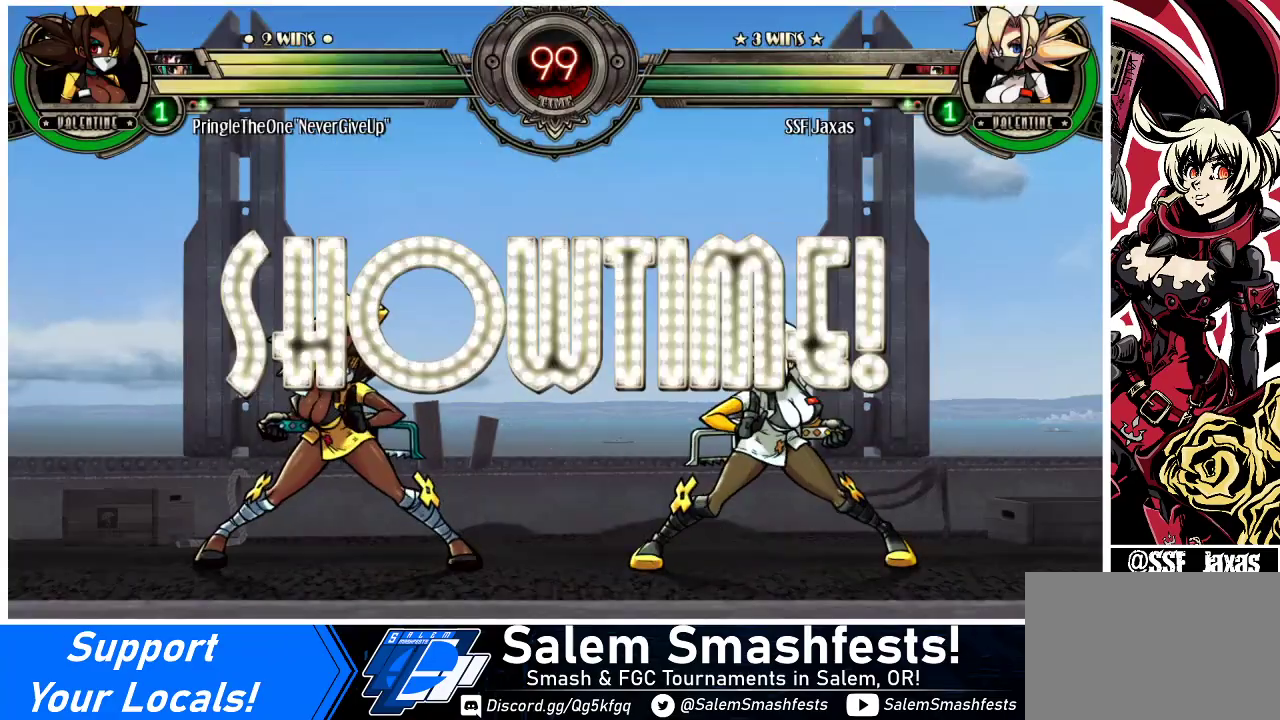
{"buttons": ["DPAD_RIGHT"], "events": [[133, "DPAD_RIGHT", "up"], [167, "DPAD_LEFT", "down"], [500, "DPAD_LEFT", "up"], [500, "DPAD_RIGHT", "down"]]}
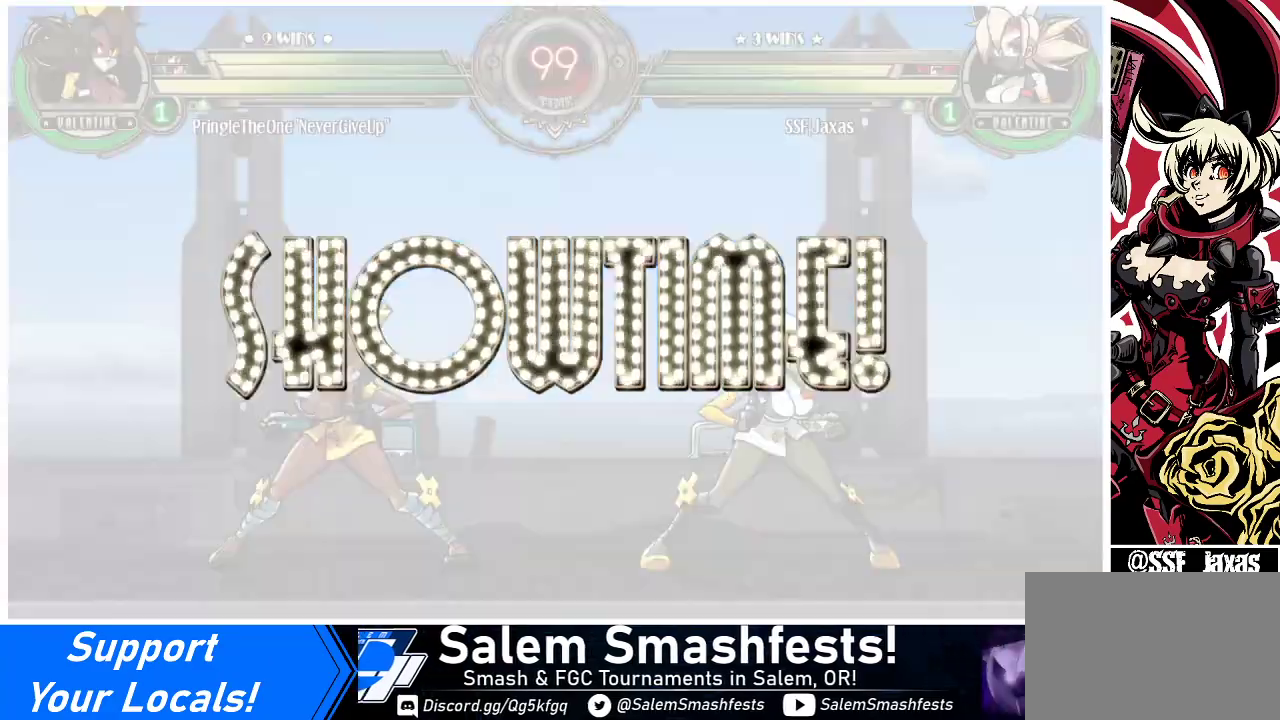
{"buttons": ["DPAD_DOWN", "DPAD_RIGHT"], "events": [[267, "DPAD_RIGHT", "up"], [300, "DPAD_LEFT", "down"], [400, "DPAD_LEFT", "up"], [433, "DPAD_RIGHT", "down"], [500, "DPAD_DOWN", "down"]]}
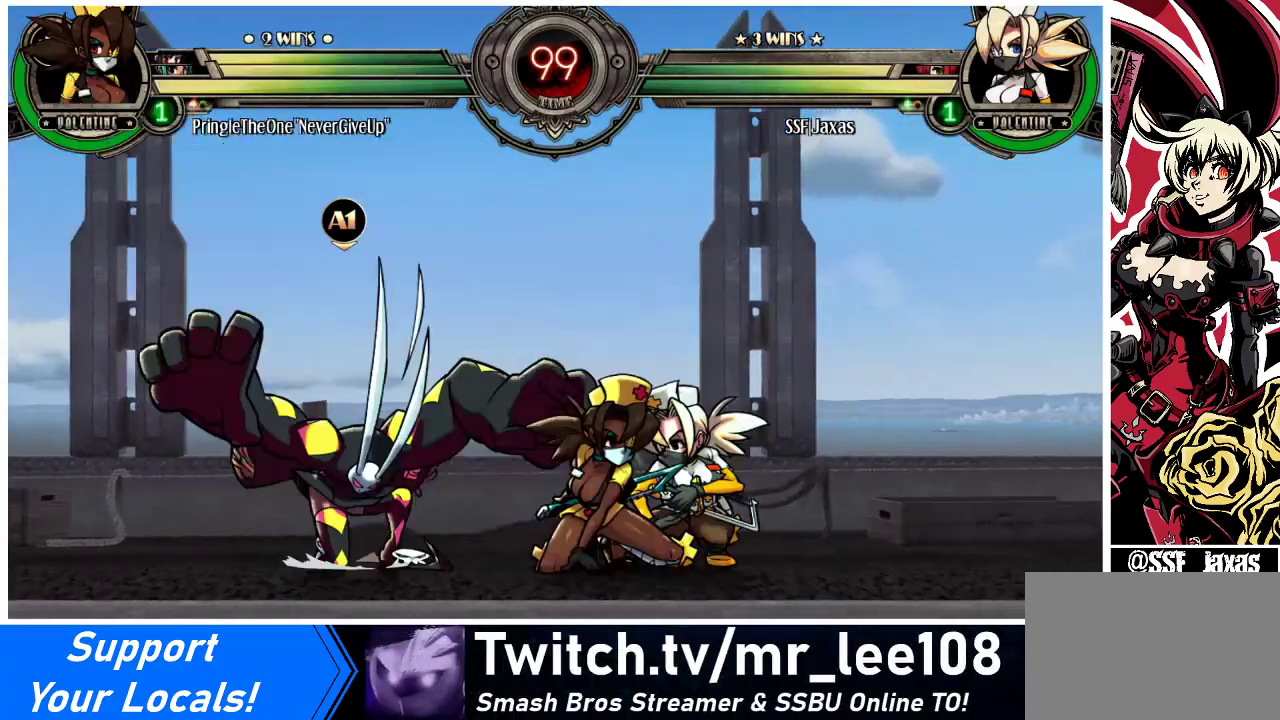
{"buttons": ["SQUARE", "TRIANGLE", "DPAD_DOWN", "DPAD_RIGHT"], "events": [[467, "SQUARE", "down"], [467, "TRIANGLE", "down"]]}
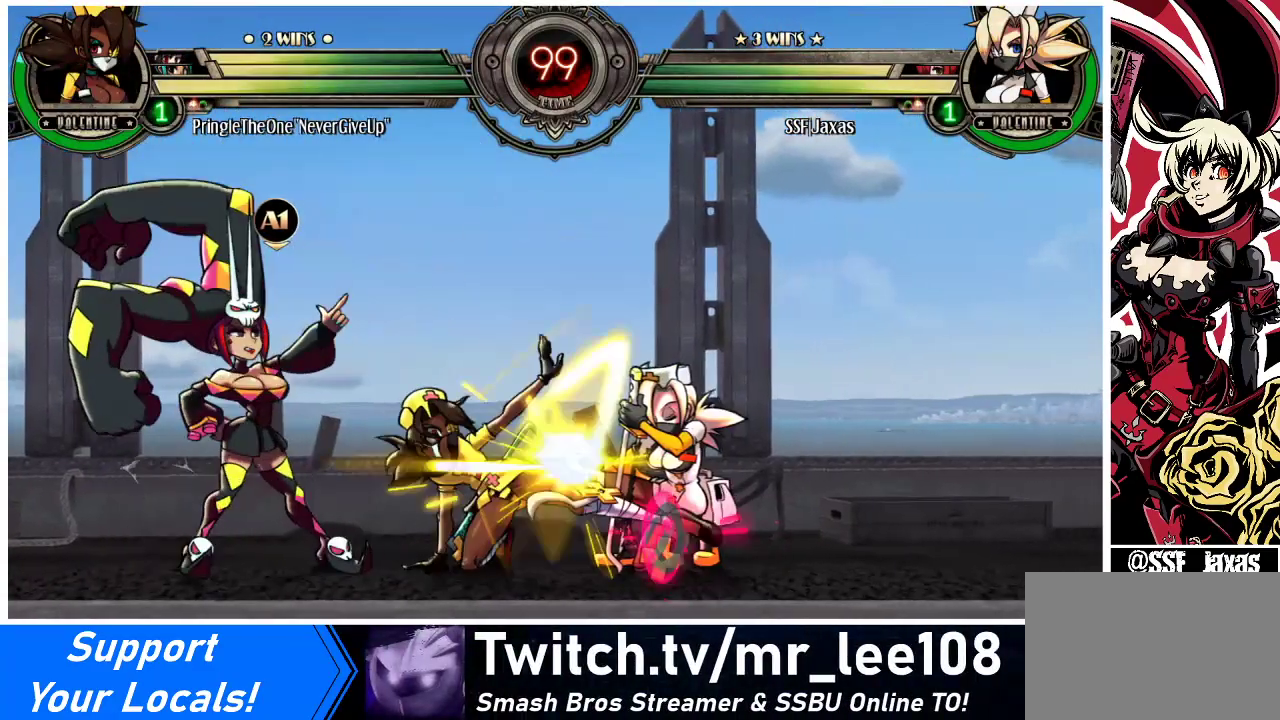
{"buttons": ["SQUARE", "DPAD_RIGHT"], "events": [[100, "SQUARE", "up"], [100, "TRIANGLE", "up"], [433, "DPAD_DOWN", "up"], [467, "SQUARE", "down"]]}
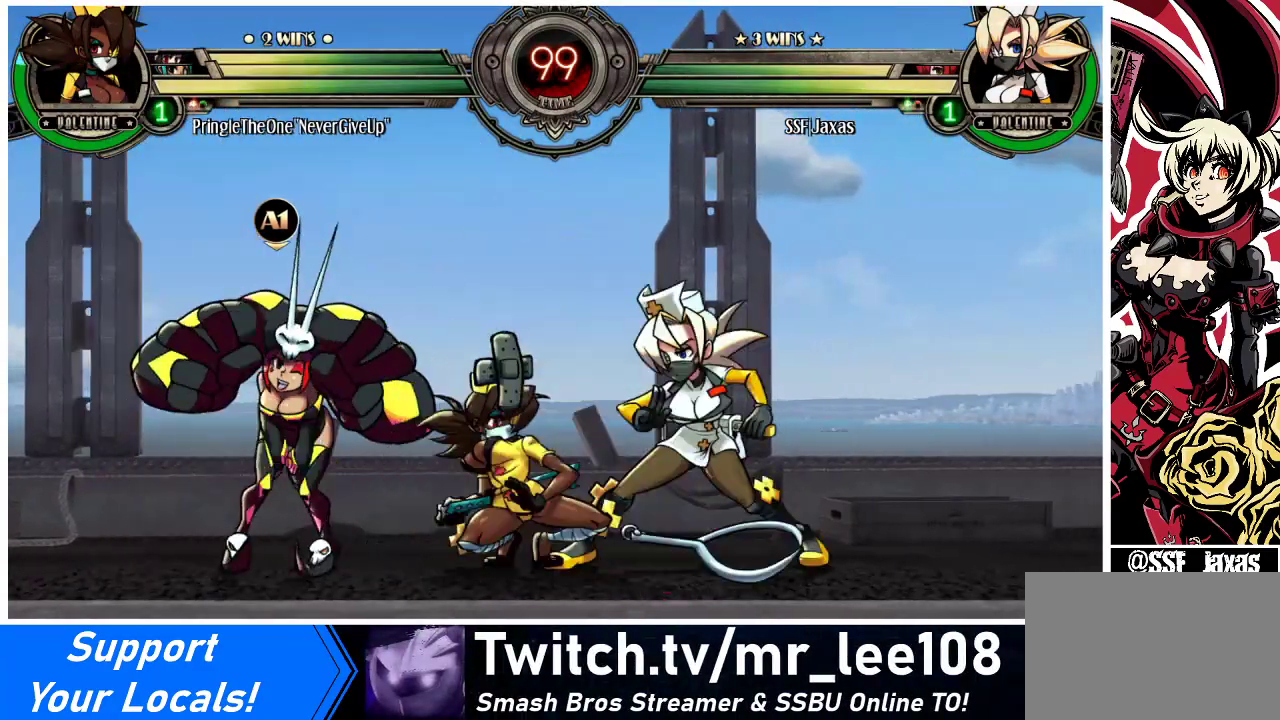
{"buttons": ["SQUARE"], "events": [[33, "SQUARE", "up"], [133, "SQUARE", "down"], [233, "SQUARE", "up"], [267, "SQUARE", "down"], [400, "SQUARE", "up"], [500, "DPAD_RIGHT", "up"], [500, "SQUARE", "down"]]}
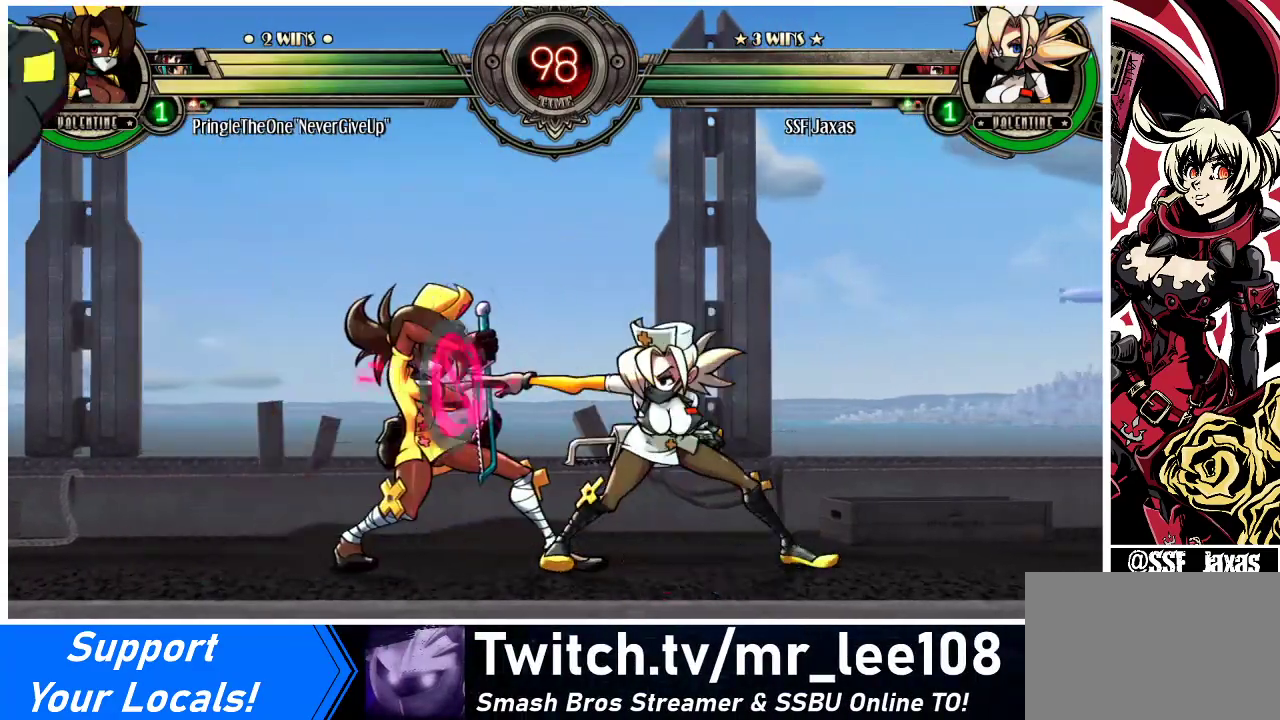
{"buttons": [], "events": [[100, "SQUARE", "up"], [400, "DPAD_LEFT", "down"], [467, "DPAD_LEFT", "up"]]}
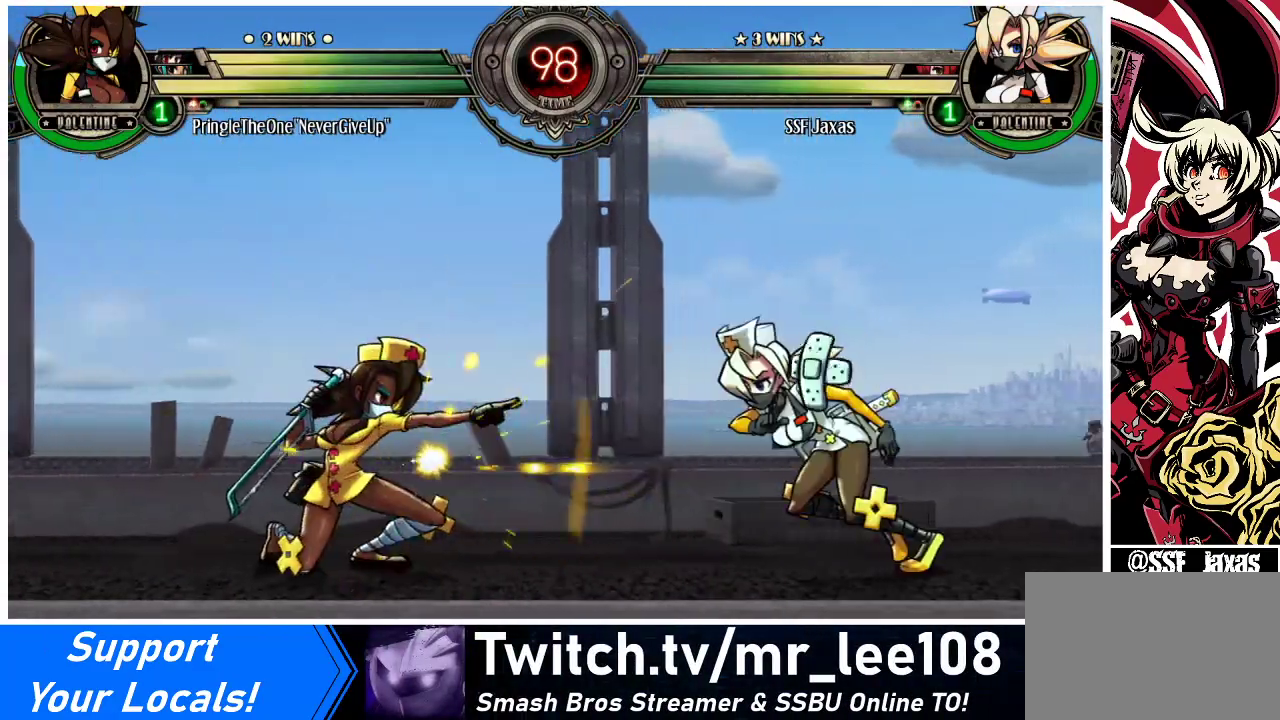
{"buttons": ["DPAD_RIGHT"], "events": [[33, "DPAD_LEFT", "down"], [267, "DPAD_LEFT", "up"], [300, "DPAD_RIGHT", "down"], [300, "DPAD_UP", "down"], [433, "DPAD_UP", "up"]]}
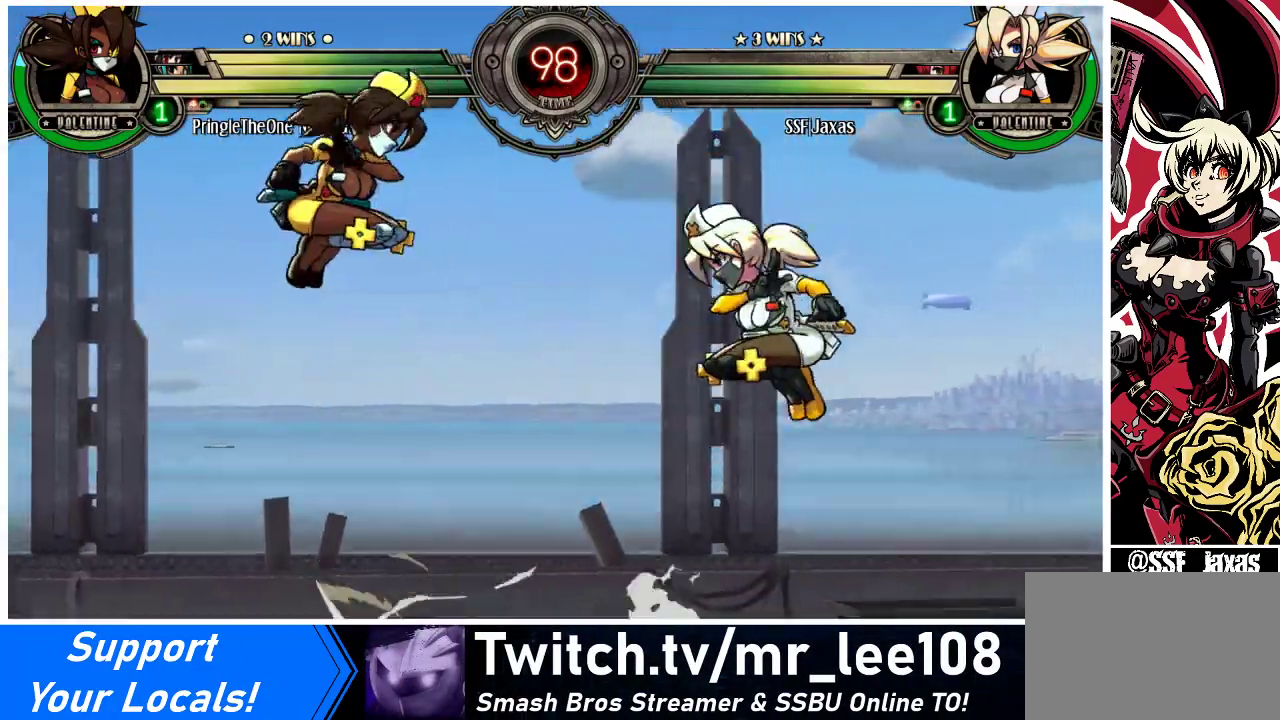
{"buttons": ["DPAD_RIGHT"], "events": [[133, "DPAD_RIGHT", "up"], [233, "DPAD_LEFT", "down"], [300, "DPAD_LEFT", "up"], [367, "DPAD_LEFT", "down"], [500, "DPAD_LEFT", "up"], [500, "DPAD_RIGHT", "down"]]}
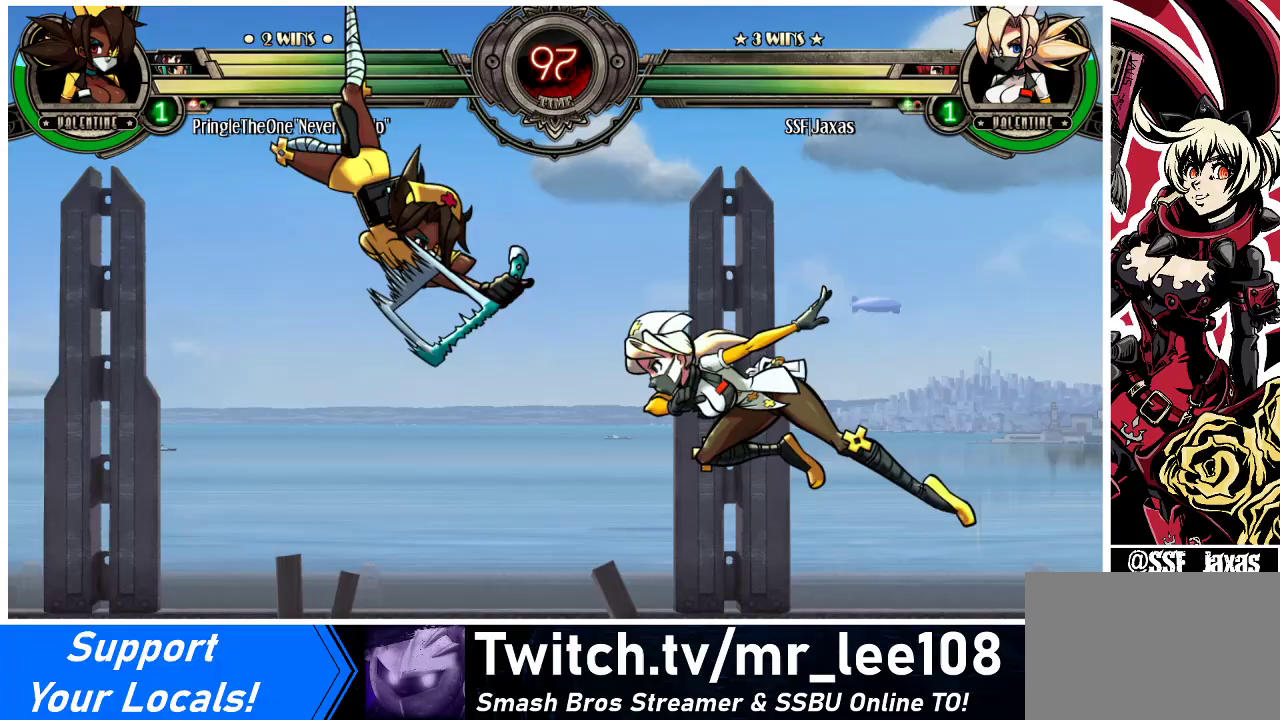
{"buttons": ["DPAD_RIGHT"], "events": [[167, "DPAD_DOWN", "down"], [433, "DPAD_DOWN", "up"]]}
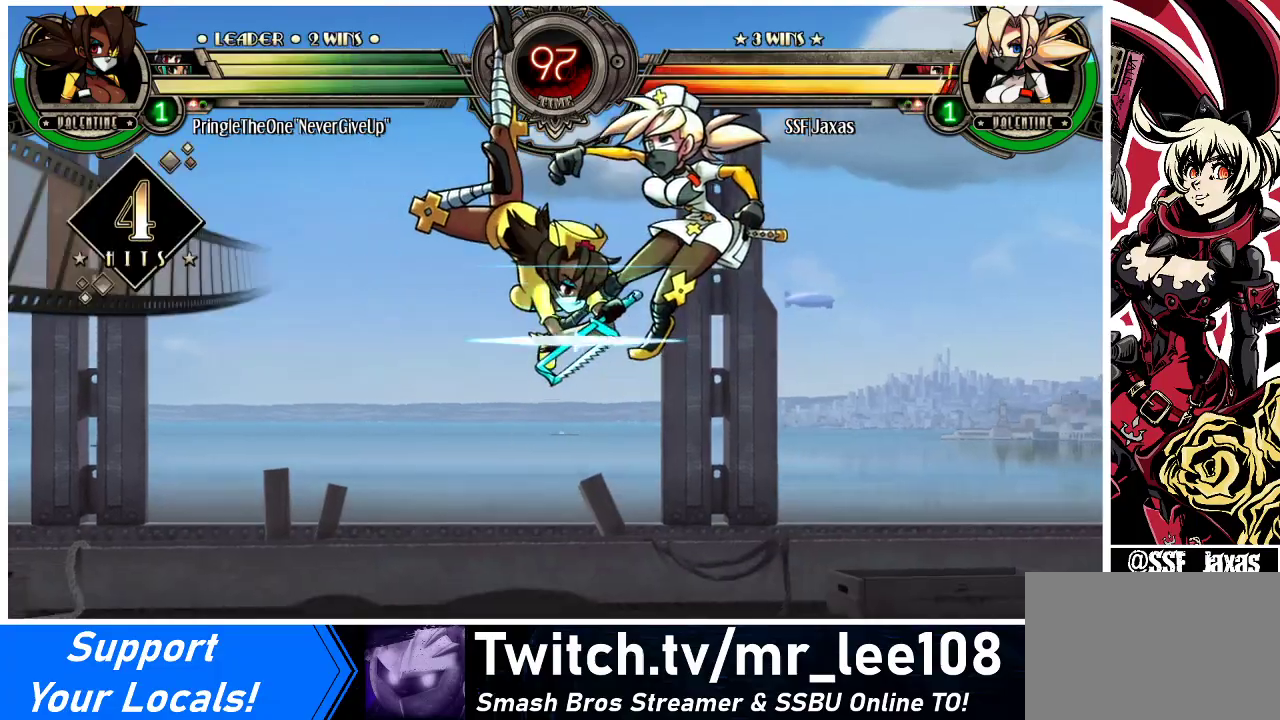
{"buttons": ["DPAD_DOWN", "DPAD_RIGHT"], "events": [[200, "DPAD_DOWN", "down"]]}
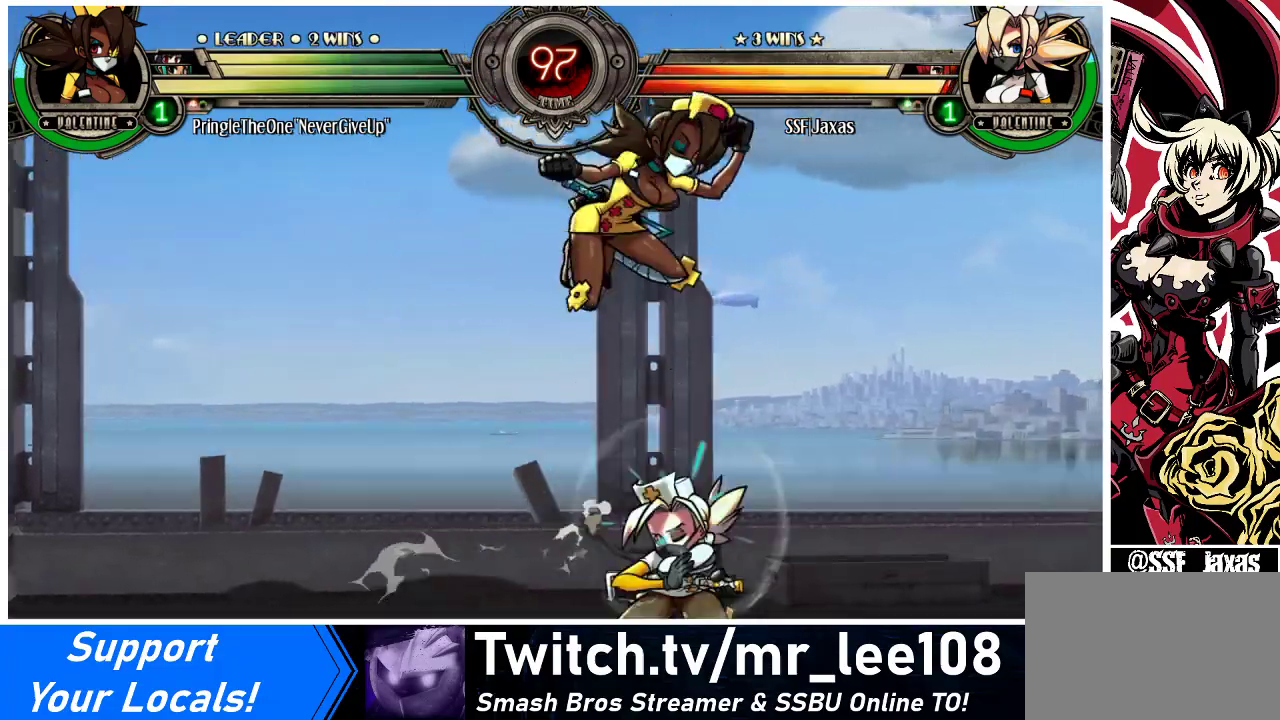
{"buttons": ["SQUARE"], "events": [[133, "DPAD_DOWN", "up"], [267, "SQUARE", "down"], [333, "DPAD_RIGHT", "up"], [367, "SQUARE", "up"], [433, "SQUARE", "down"]]}
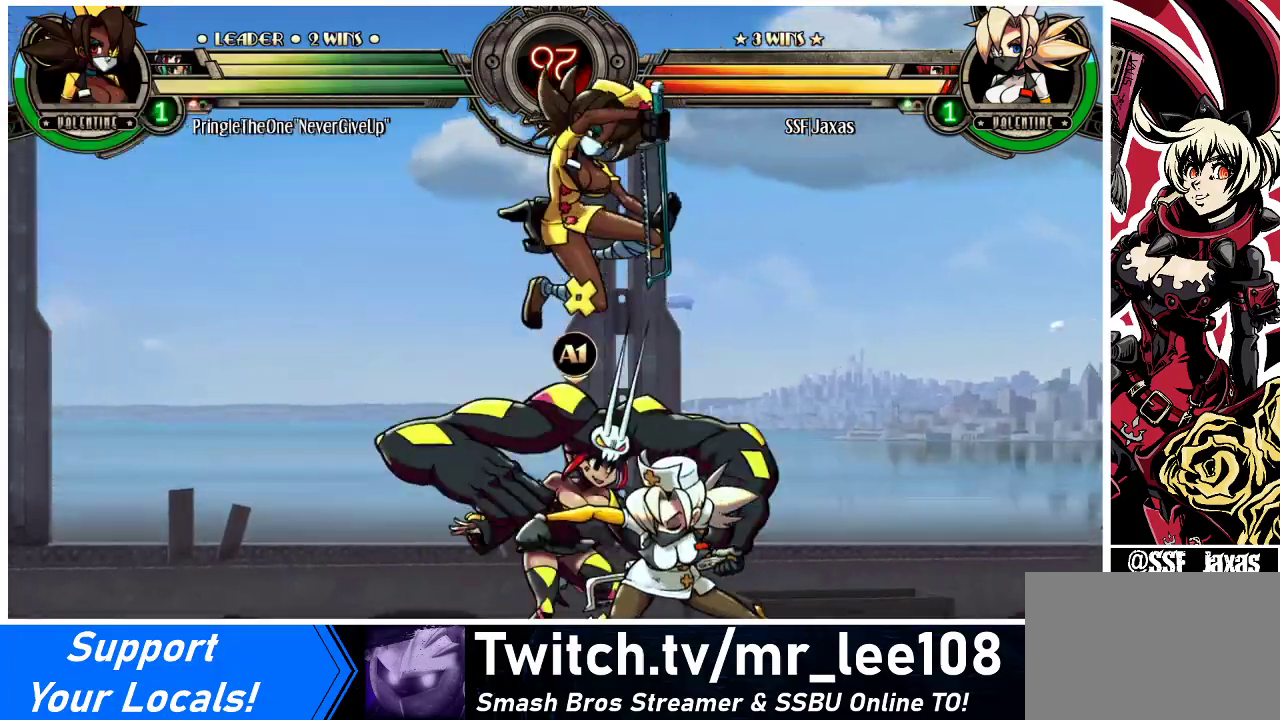
{"buttons": ["DPAD_DOWN", "DPAD_RIGHT"], "events": [[33, "SQUARE", "up"], [200, "DPAD_RIGHT", "down"], [233, "DPAD_DOWN", "down"]]}
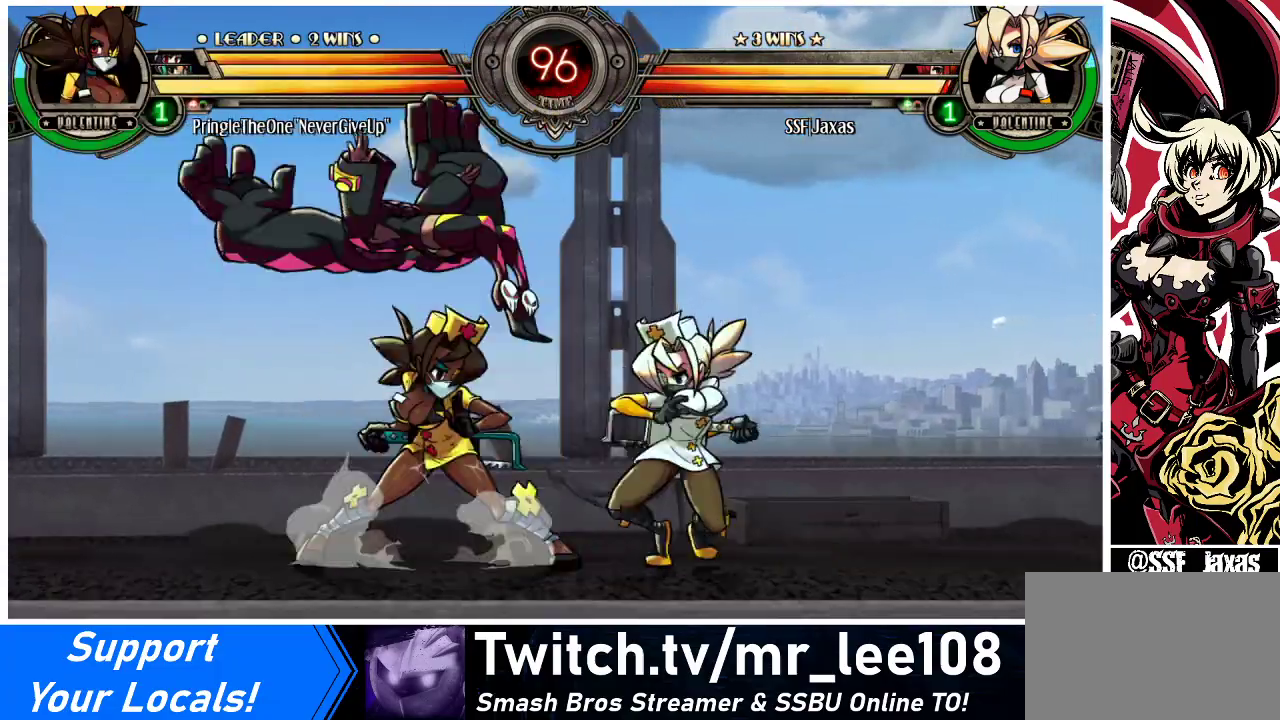
{"buttons": ["DPAD_DOWN", "DPAD_RIGHT"], "events": [[367, "CROSS", "down"], [500, "CROSS", "up"]]}
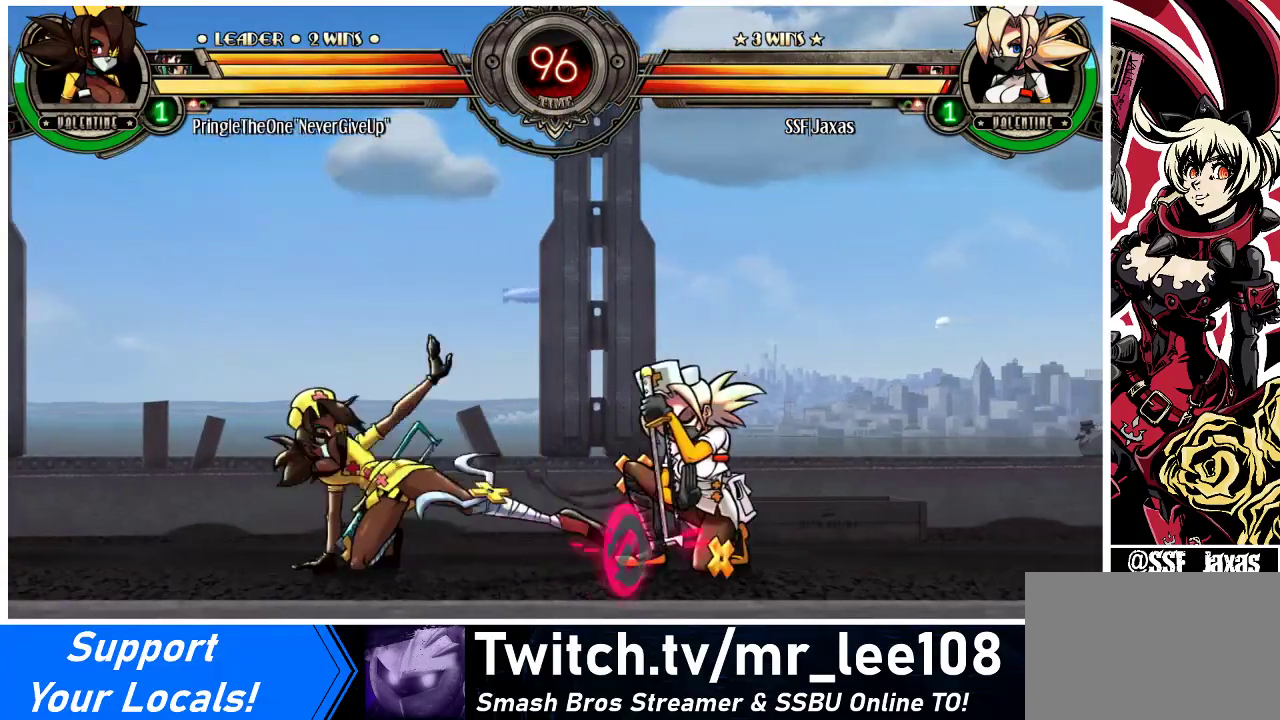
{"buttons": ["CIRCLE", "DPAD_DOWN", "DPAD_RIGHT"], "events": [[500, "CIRCLE", "down"]]}
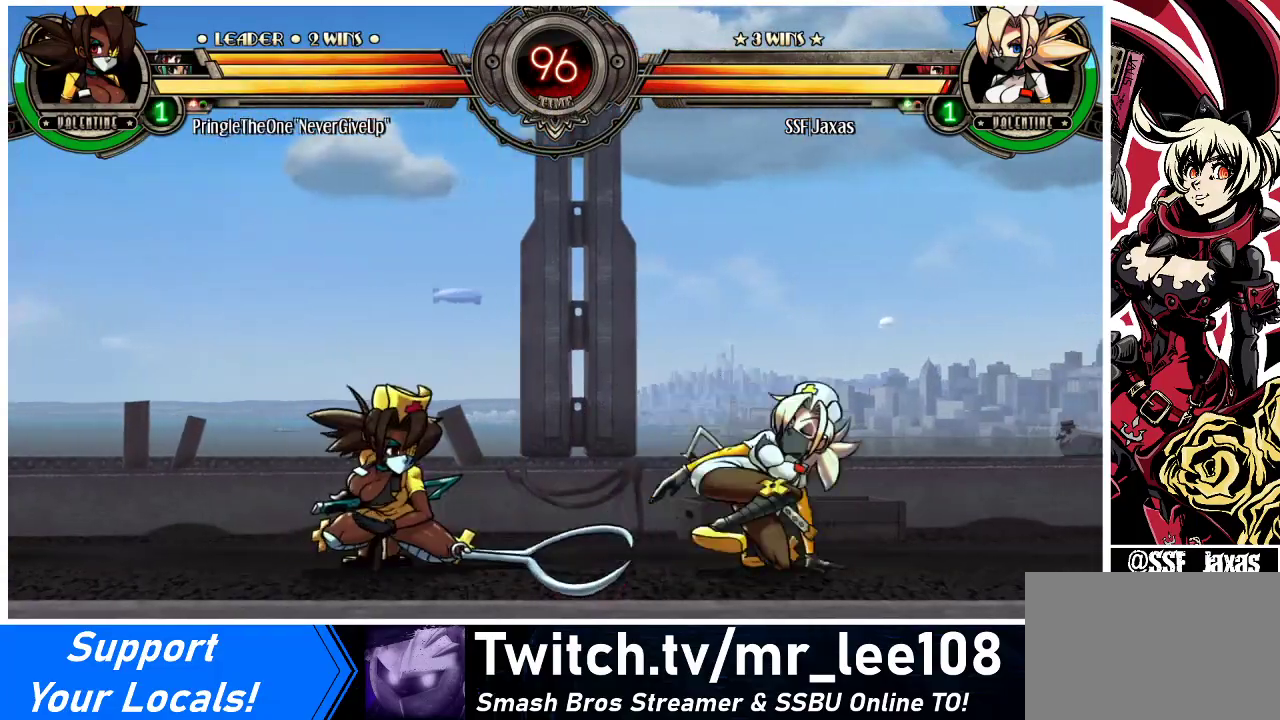
{"buttons": [], "events": [[33, "DPAD_RIGHT", "up"], [167, "CIRCLE", "up"], [433, "DPAD_DOWN", "up"]]}
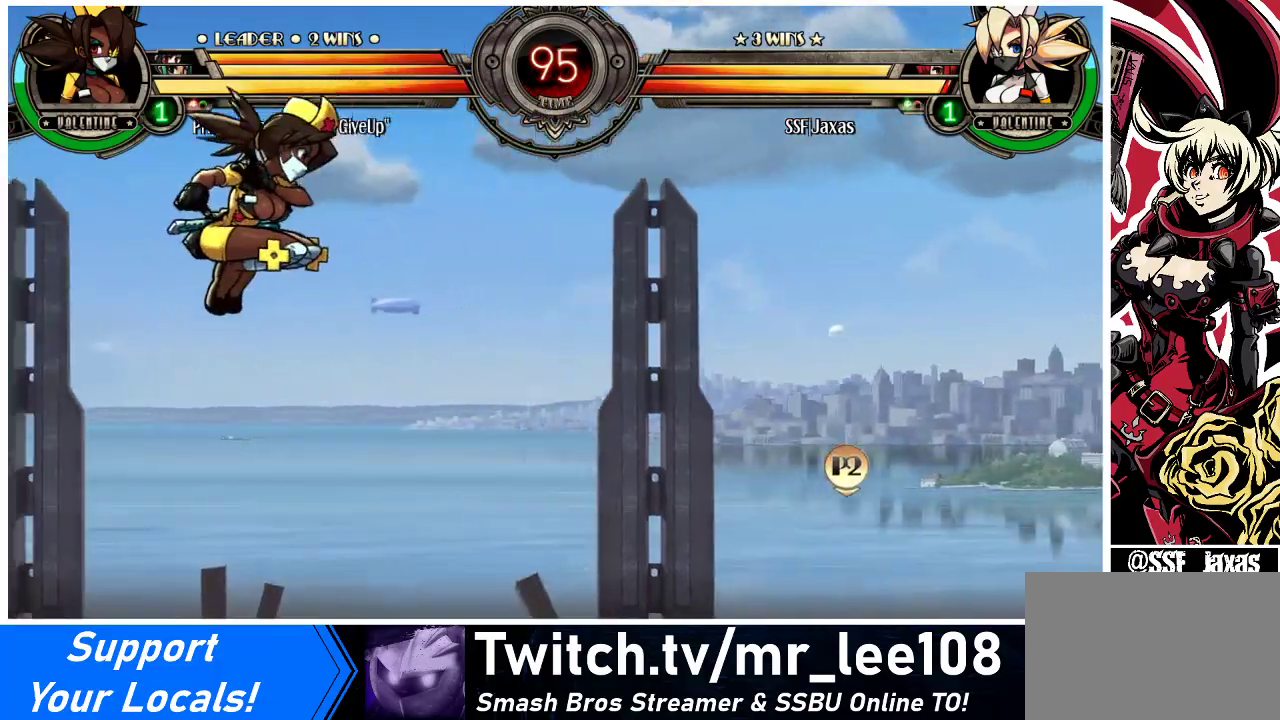
{"buttons": ["DPAD_UP", "DPAD_RIGHT"], "events": [[133, "DPAD_LEFT", "down"], [200, "DPAD_LEFT", "up"], [267, "DPAD_LEFT", "down"], [333, "DPAD_LEFT", "up"], [433, "DPAD_RIGHT", "down"], [433, "DPAD_UP", "down"]]}
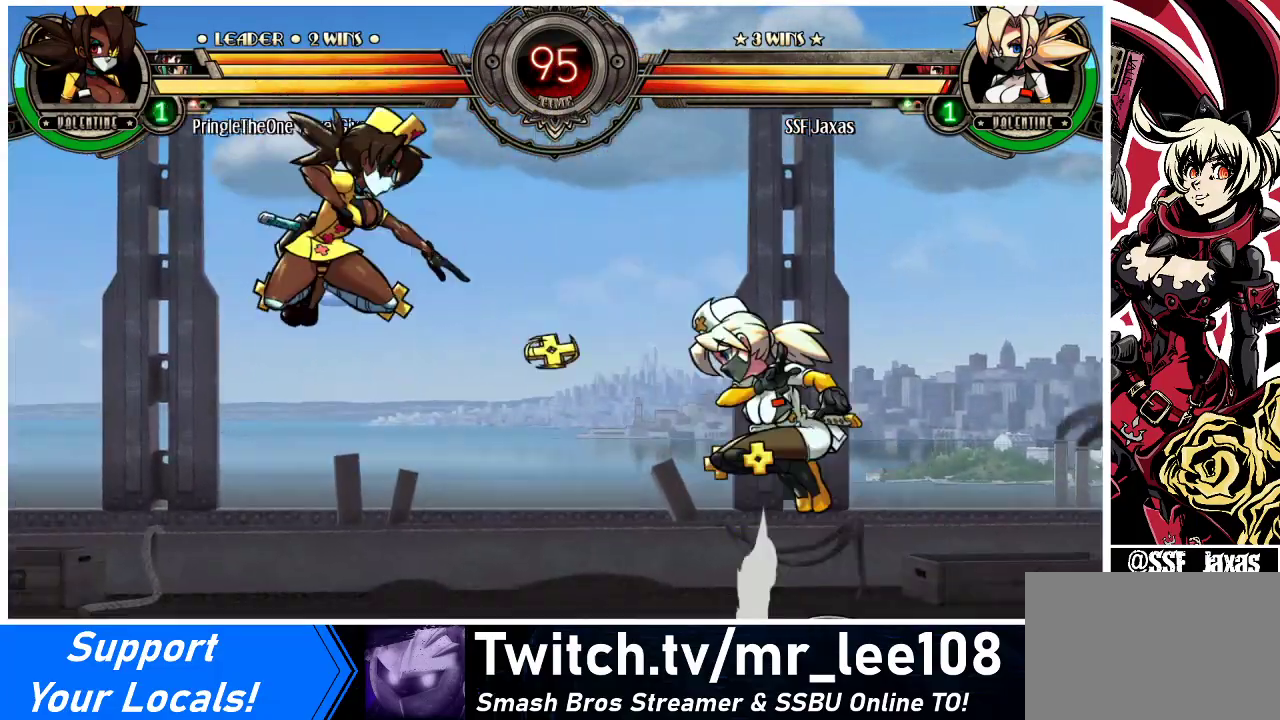
{"buttons": ["DPAD_LEFT"], "events": [[167, "DPAD_UP", "up"], [233, "DPAD_RIGHT", "up"], [333, "DPAD_LEFT", "down"], [367, "DPAD_LEFT", "up"], [433, "DPAD_LEFT", "down"]]}
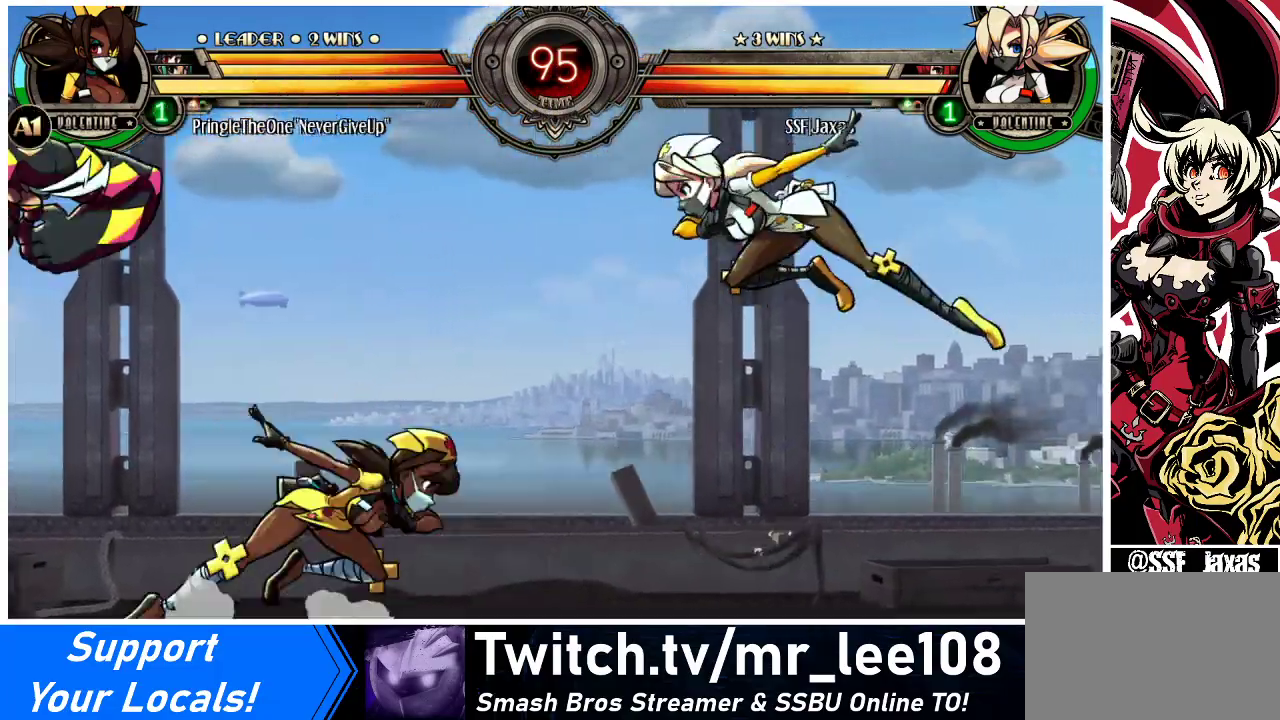
{"buttons": [], "events": [[67, "R1", "down"], [233, "R1", "up"], [267, "DPAD_LEFT", "up"]]}
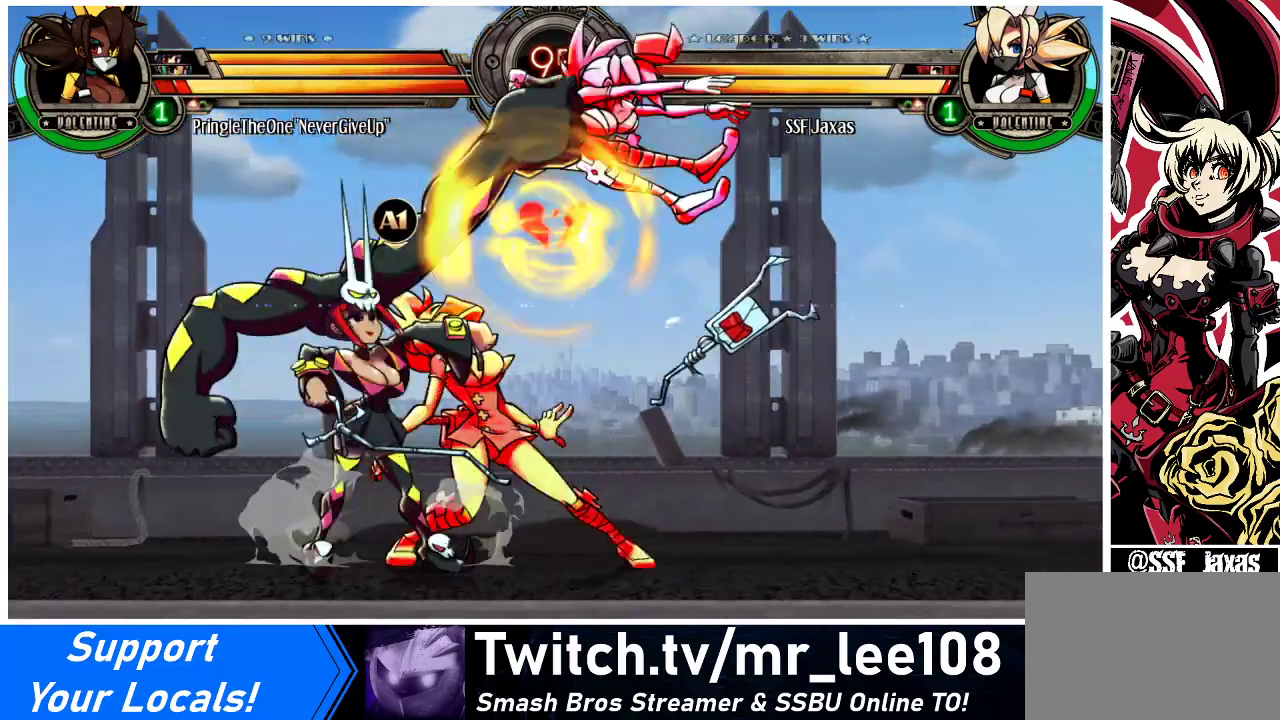
{"buttons": ["DPAD_RIGHT"], "events": [[33, "DPAD_DOWN", "down"], [133, "DPAD_LEFT", "down"], [267, "CROSS", "down"], [400, "CROSS", "up"], [400, "DPAD_LEFT", "up"], [433, "DPAD_DOWN", "up"], [467, "DPAD_RIGHT", "down"]]}